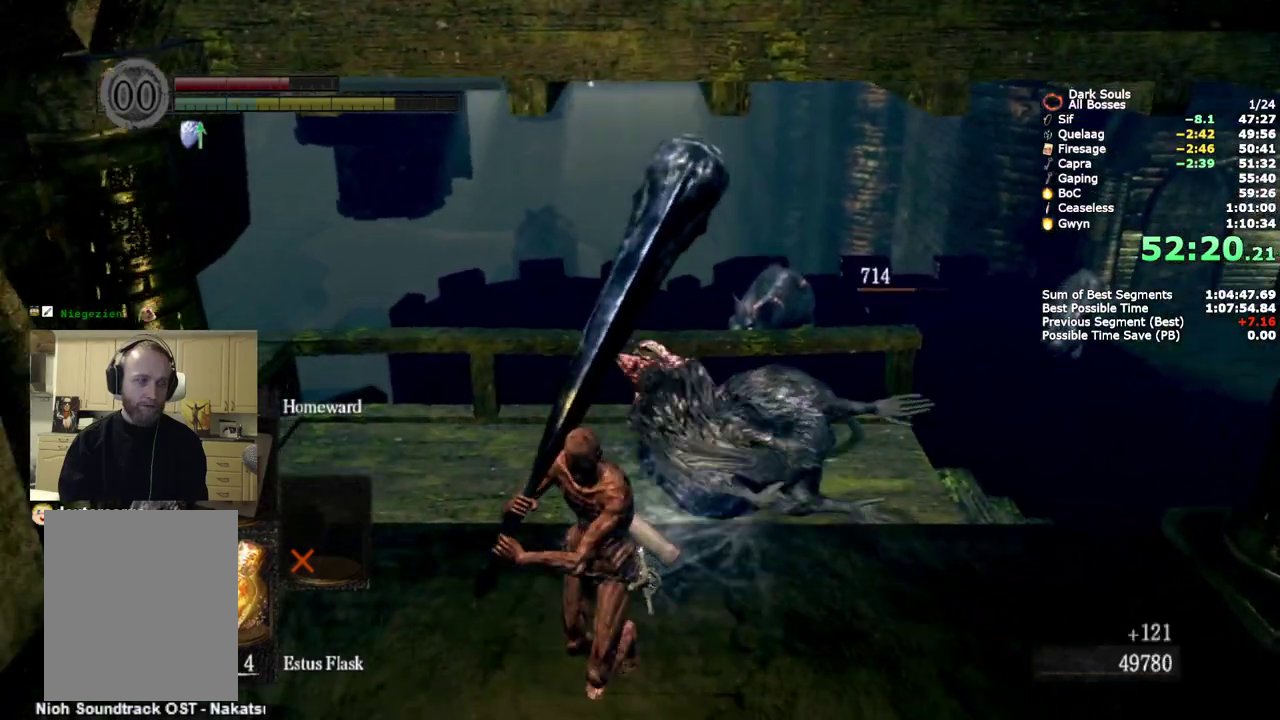
Gameplay with a controller (PlayStation layout); each line is a JSON object with the inputs held at the frame after it. "events" lists button and stick changes between this image and that frame as [ms after this image, input, new state], when the widget could be followed in between.
{"buttons": [], "left_stick": "down", "right_stick": "center", "events": []}
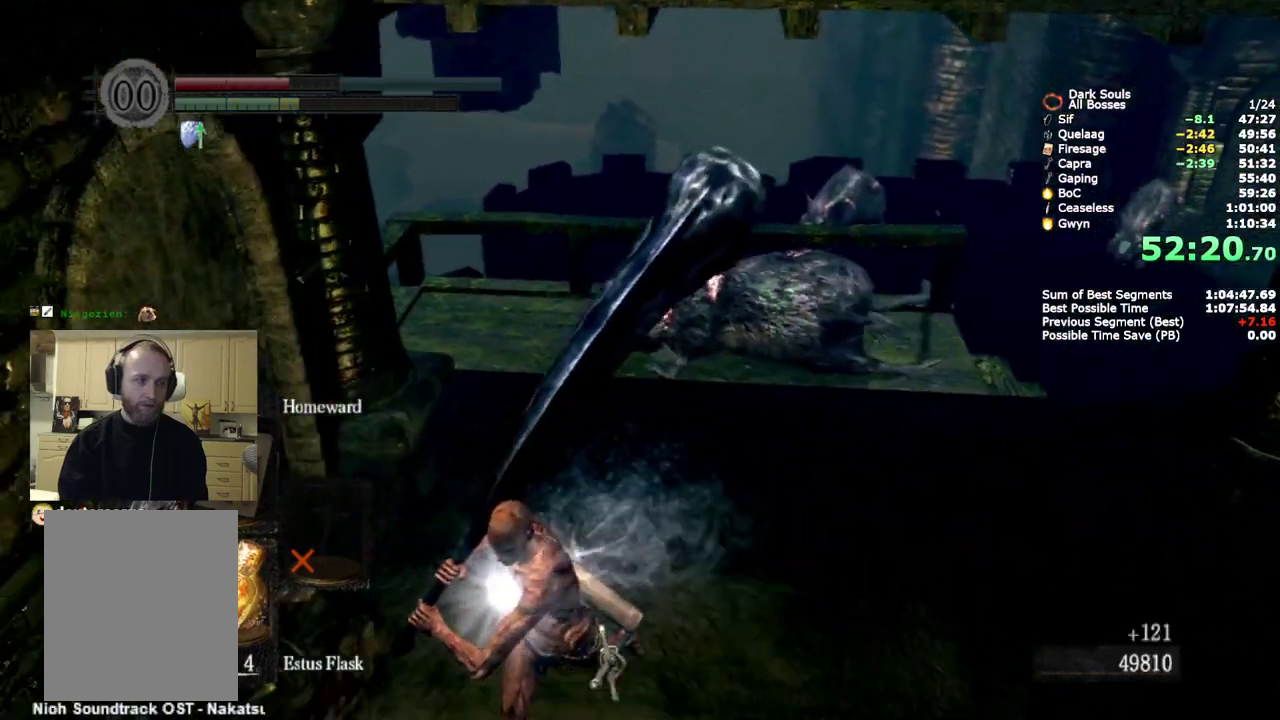
{"buttons": [], "left_stick": "up-right", "right_stick": "center", "events": [[333, "left_stick", "right"], [417, "right_stick", "right"], [433, "left_stick", "up-right"], [500, "right_stick", "center"]]}
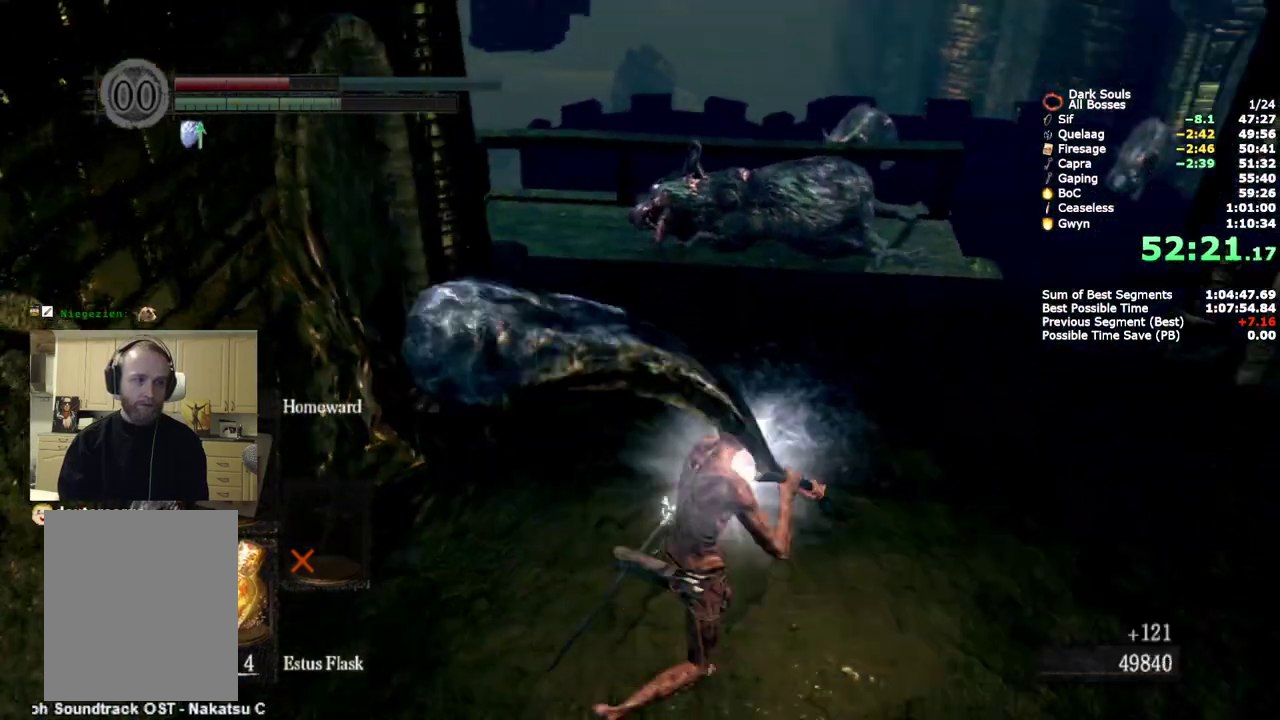
{"buttons": ["CIRCLE"], "left_stick": "down", "right_stick": "center", "events": [[17, "left_stick", "up"], [83, "left_stick", "down-right"], [133, "left_stick", "left"], [233, "left_stick", "down-left"], [283, "CIRCLE", "down"], [350, "left_stick", "down"]]}
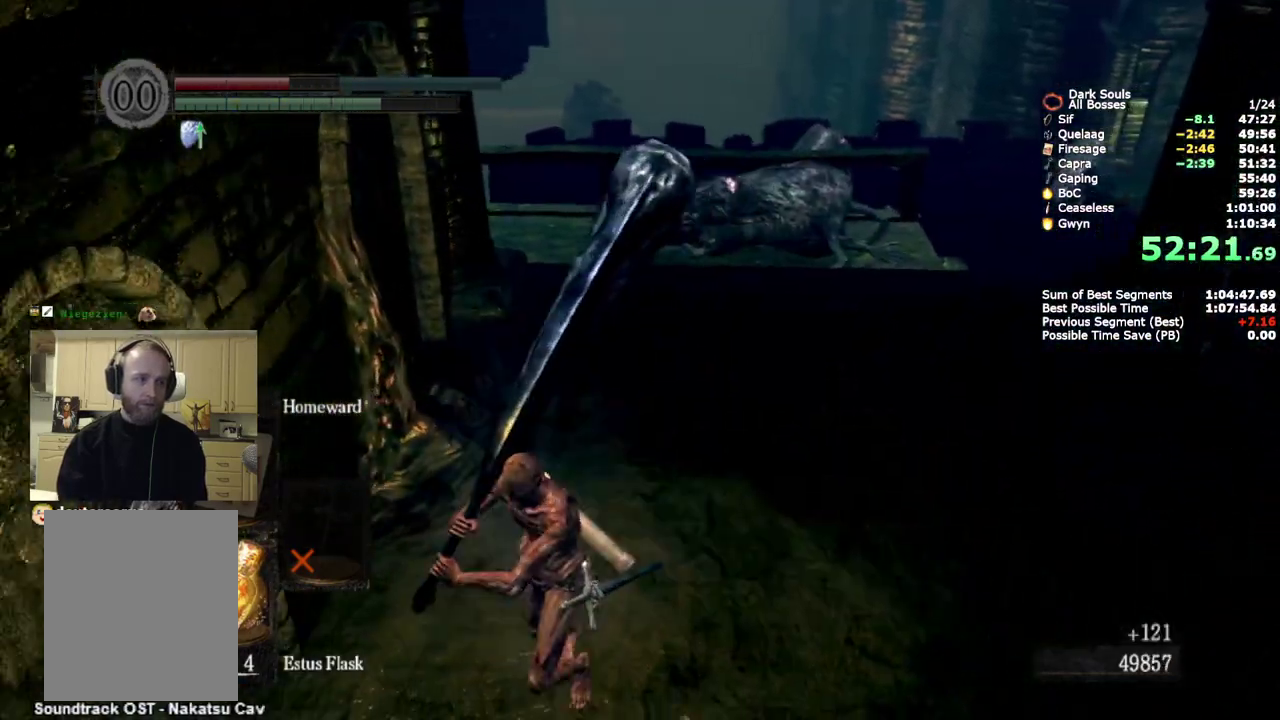
{"buttons": ["CIRCLE"], "left_stick": "up", "right_stick": "center", "events": [[200, "left_stick", "right"], [350, "left_stick", "up"]]}
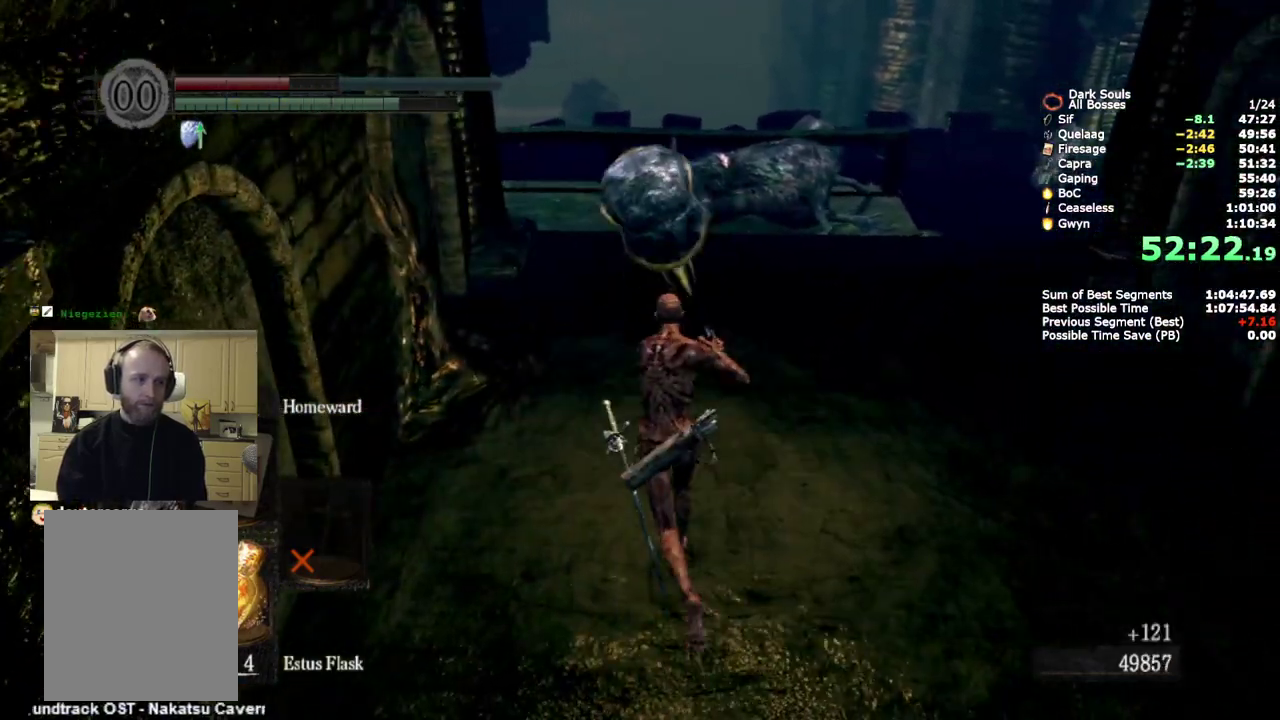
{"buttons": ["CIRCLE"], "left_stick": "up", "right_stick": "center", "events": []}
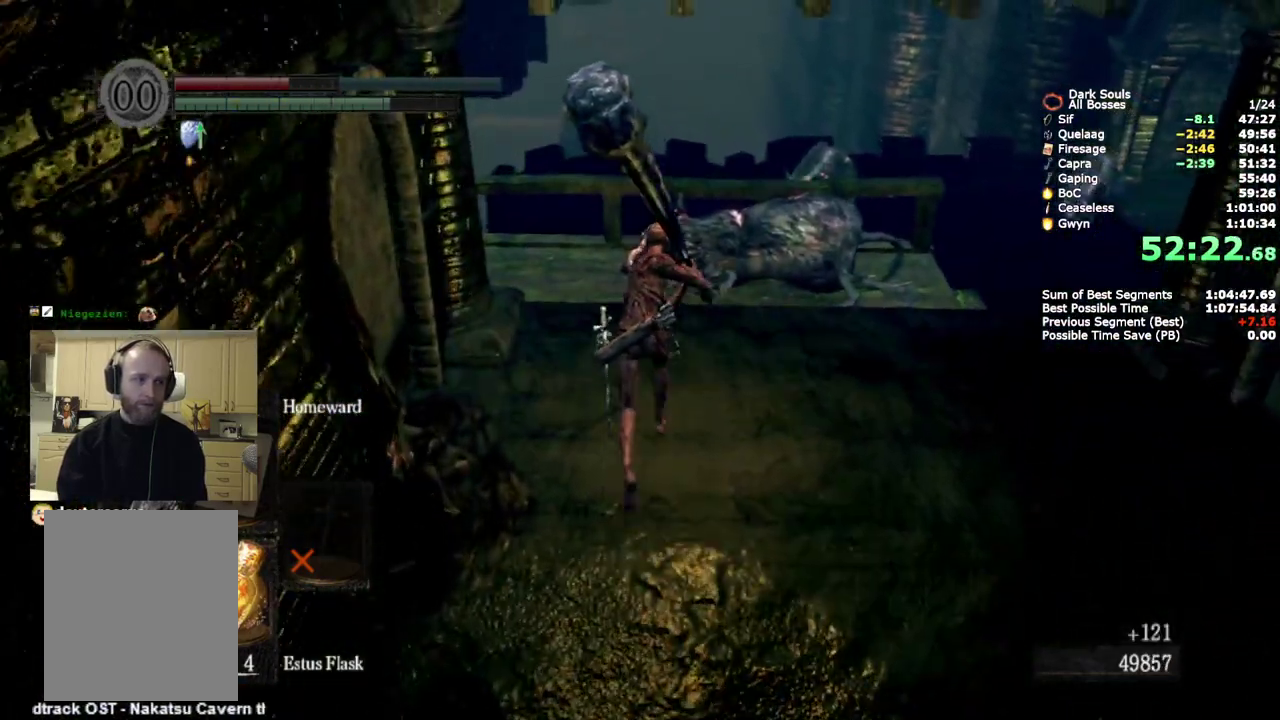
{"buttons": ["TOUCHPAD"], "left_stick": "center", "right_stick": "center", "events": [[133, "CIRCLE", "up"], [217, "CIRCLE", "down"], [317, "CIRCLE", "up"], [417, "left_stick", "center"], [483, "TOUCHPAD", "down"]]}
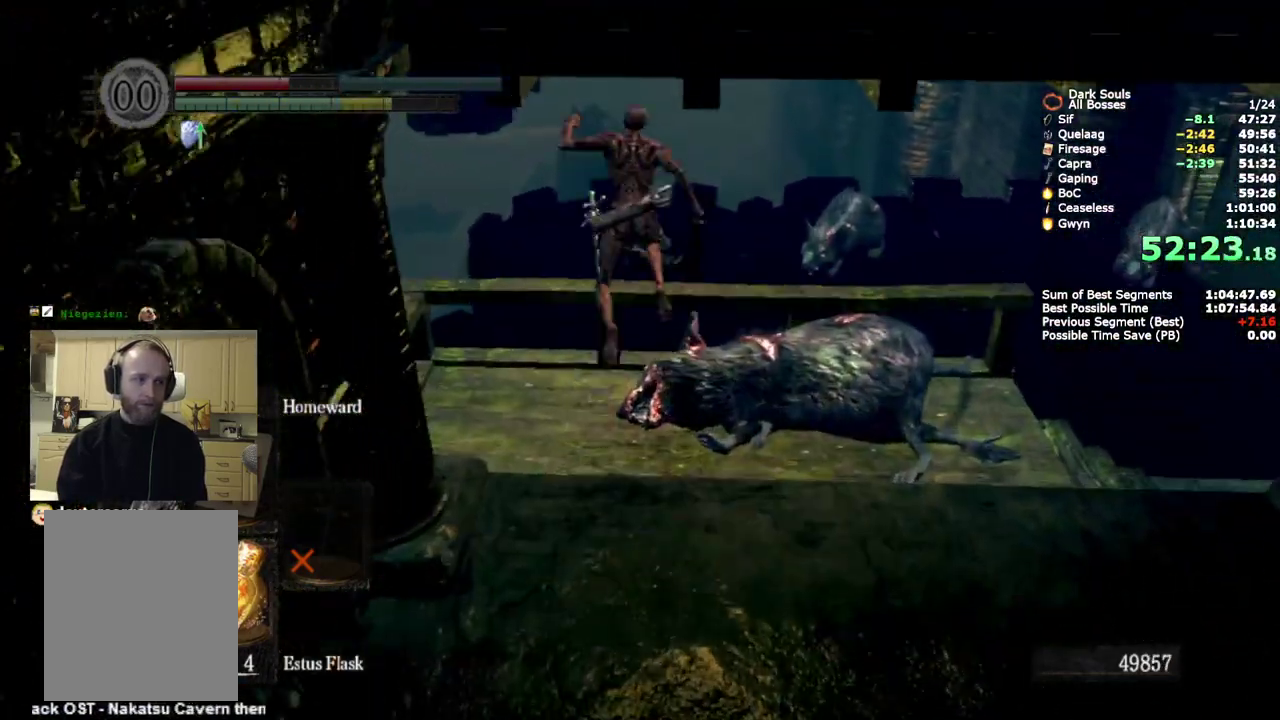
{"buttons": [], "left_stick": "center", "right_stick": "center", "events": [[17, "START", "down"], [100, "TOUCHPAD", "up"], [117, "START", "up"]]}
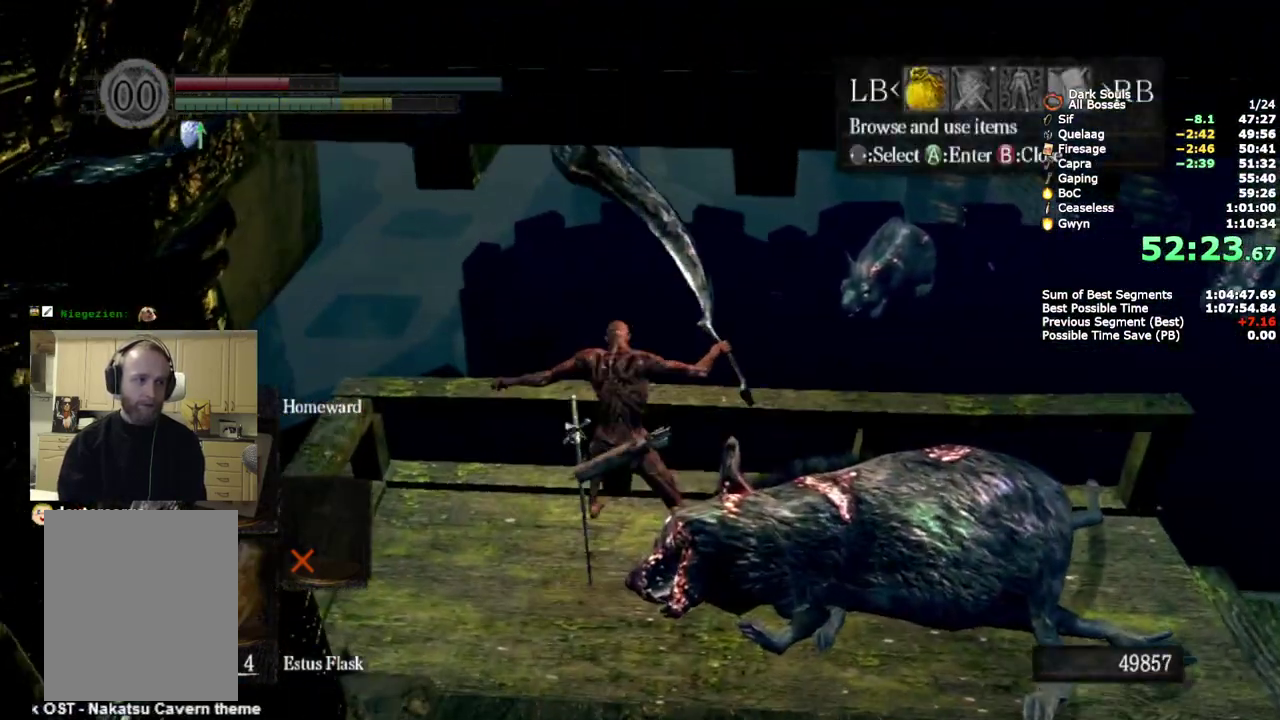
{"buttons": [], "left_stick": "down", "right_stick": "center", "events": [[200, "START", "down"], [333, "START", "up"], [500, "left_stick", "down"]]}
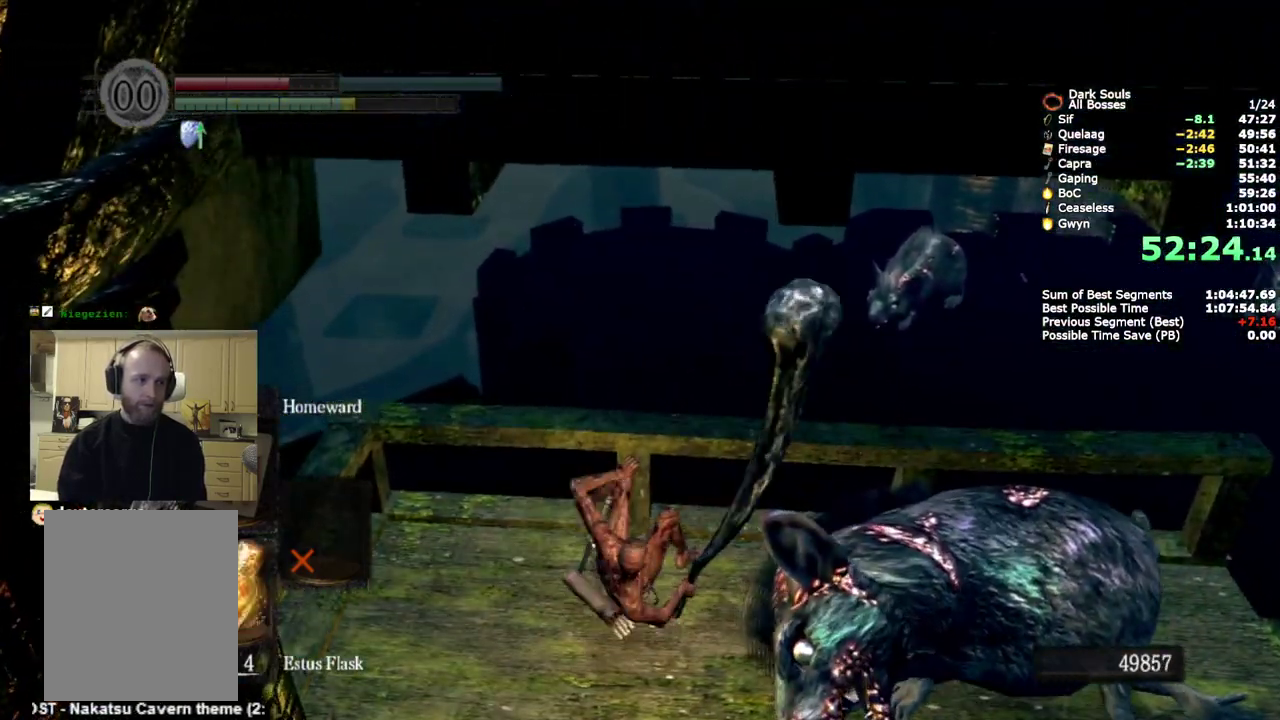
{"buttons": [], "left_stick": "down", "right_stick": "center", "events": []}
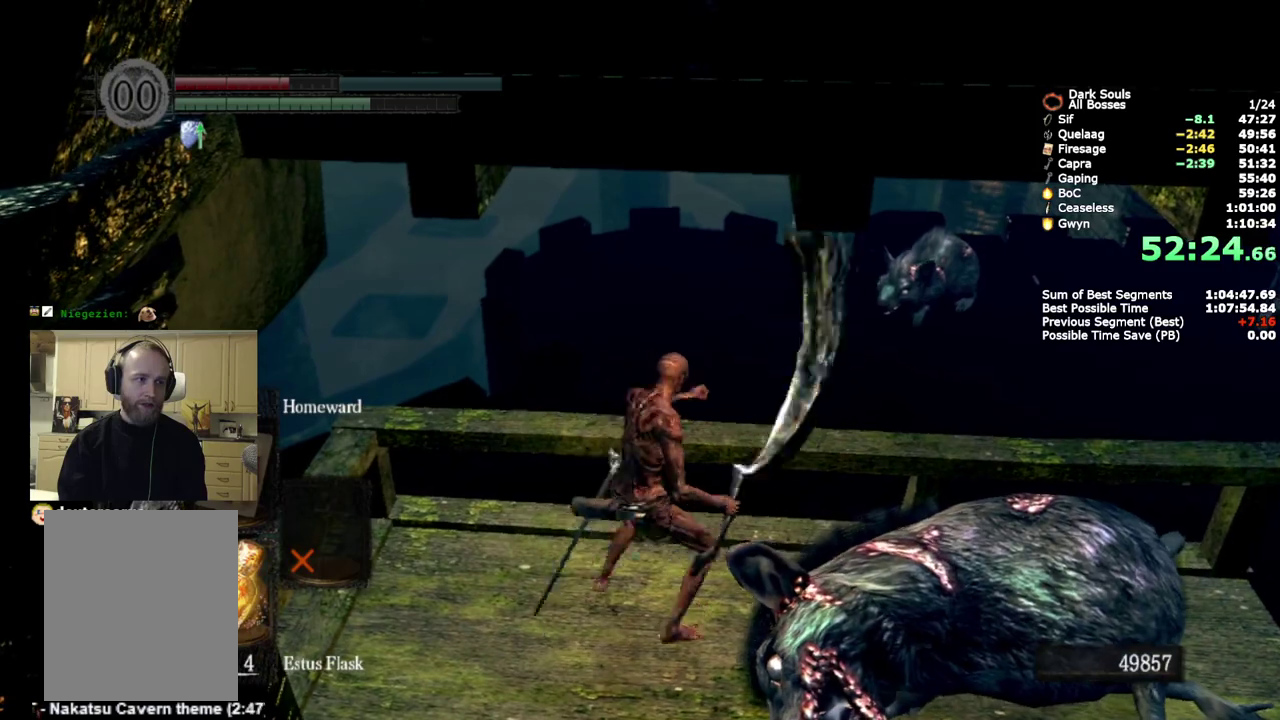
{"buttons": [], "left_stick": "down", "right_stick": "center", "events": [[383, "right_stick", "up"], [467, "right_stick", "center"]]}
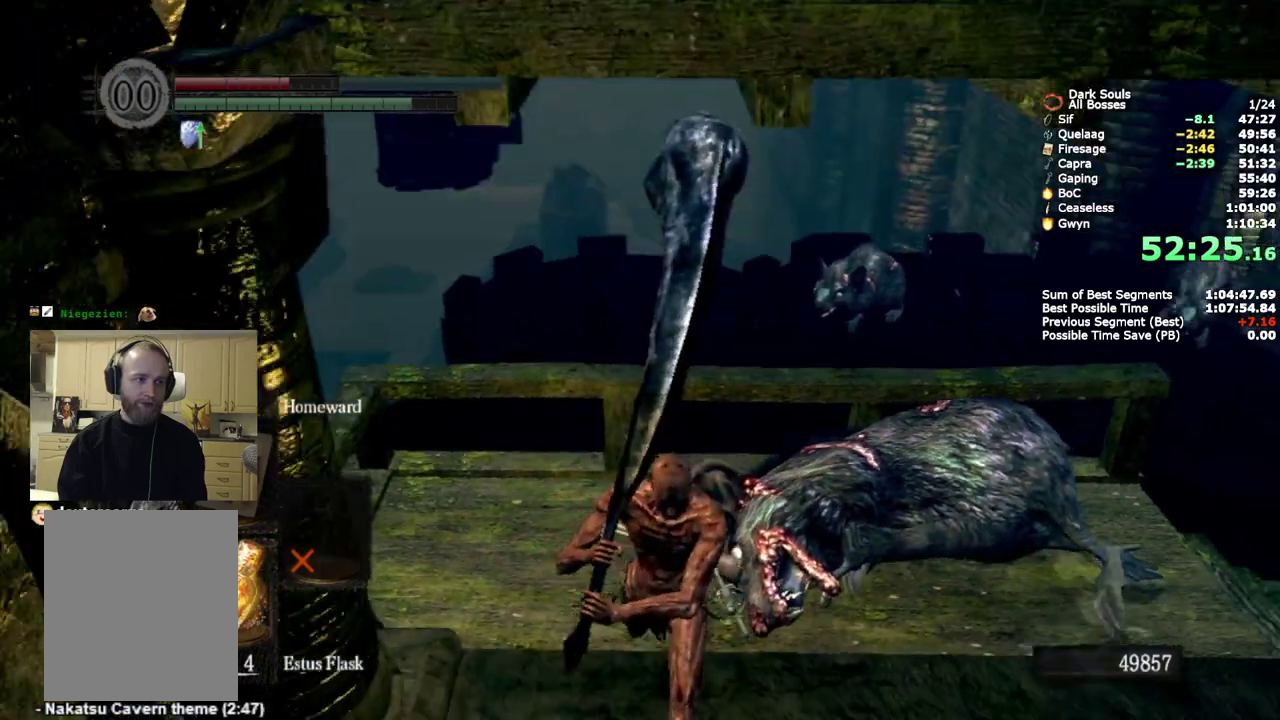
{"buttons": ["CIRCLE"], "left_stick": "down", "right_stick": "center", "events": [[350, "CIRCLE", "down"]]}
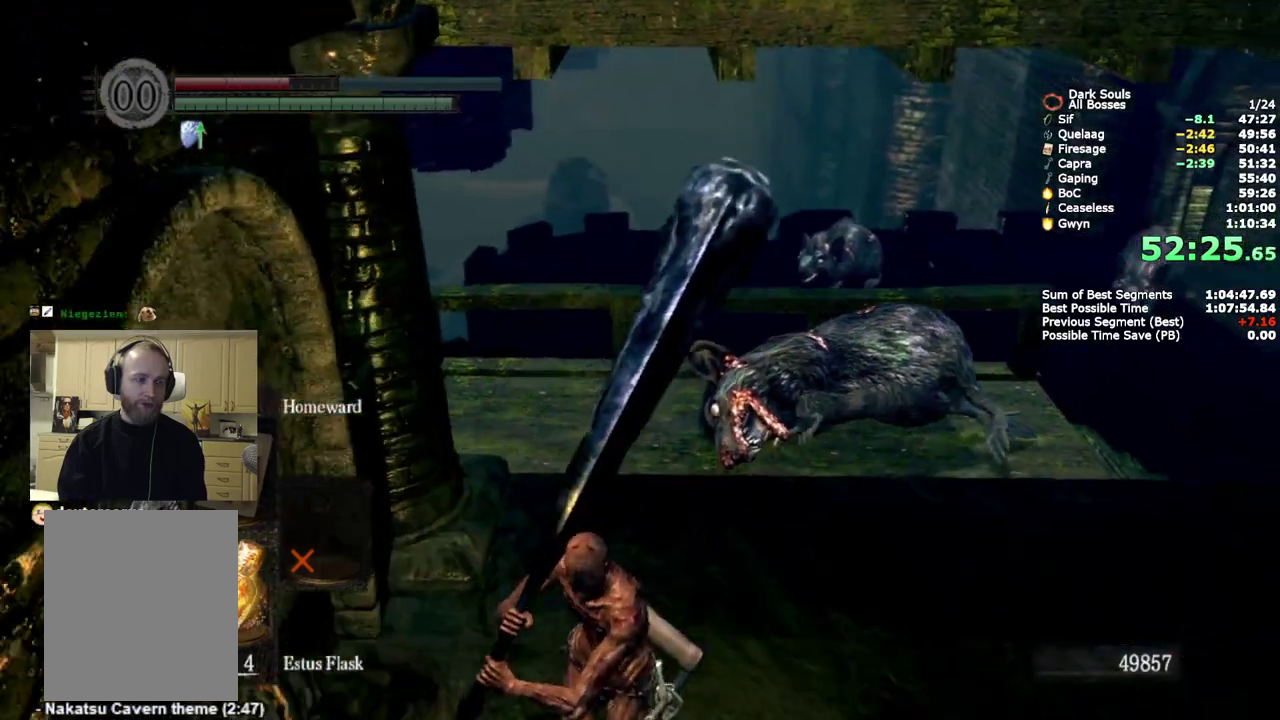
{"buttons": ["CIRCLE"], "left_stick": "right", "right_stick": "center", "events": [[467, "left_stick", "right"]]}
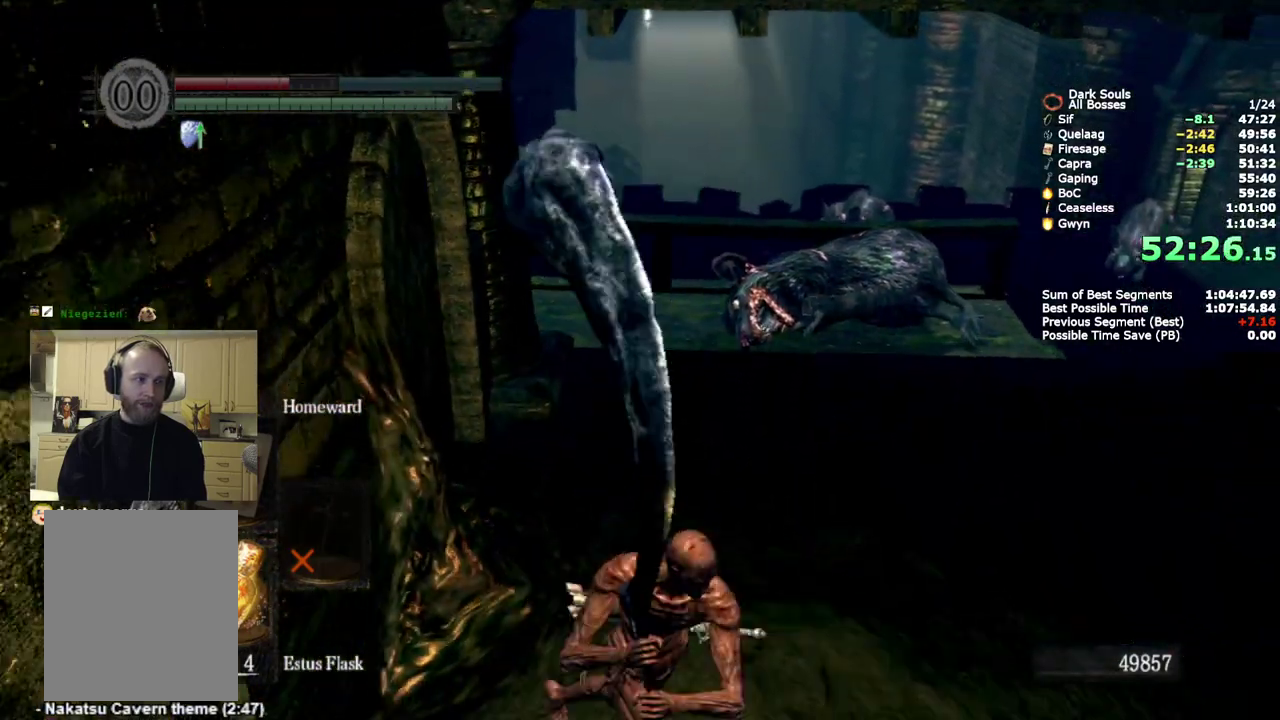
{"buttons": ["CIRCLE"], "left_stick": "down-left", "right_stick": "center", "events": [[117, "left_stick", "up"], [267, "left_stick", "left"], [333, "left_stick", "down-left"]]}
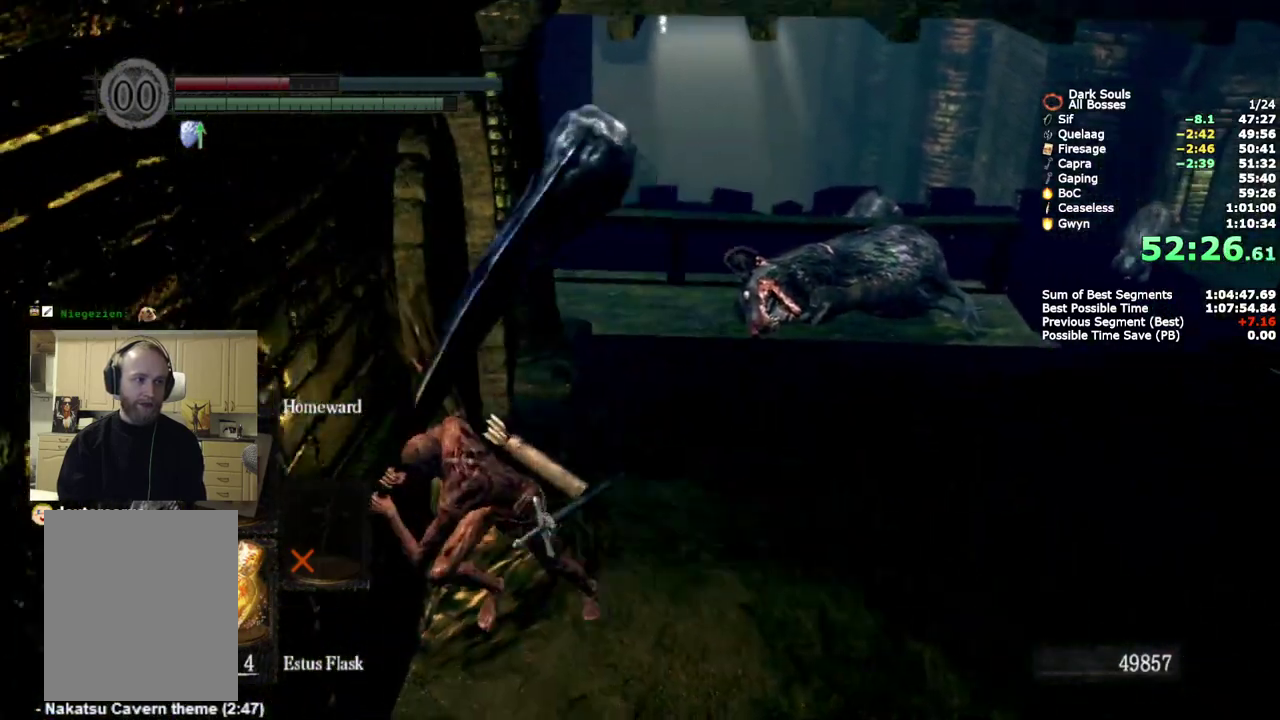
{"buttons": ["CIRCLE"], "left_stick": "up", "right_stick": "center", "events": [[17, "left_stick", "down"], [117, "left_stick", "right"], [217, "left_stick", "up-right"], [283, "left_stick", "up"]]}
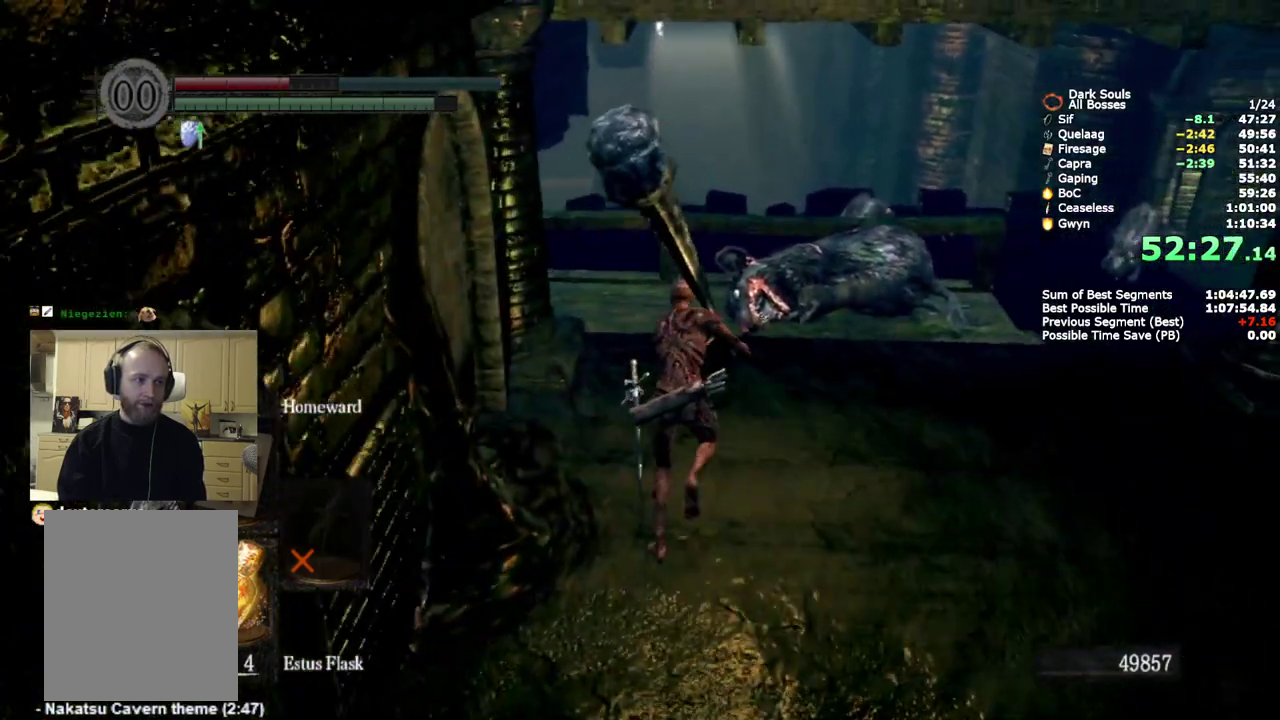
{"buttons": ["TRIANGLE"], "left_stick": "center", "right_stick": "center"}
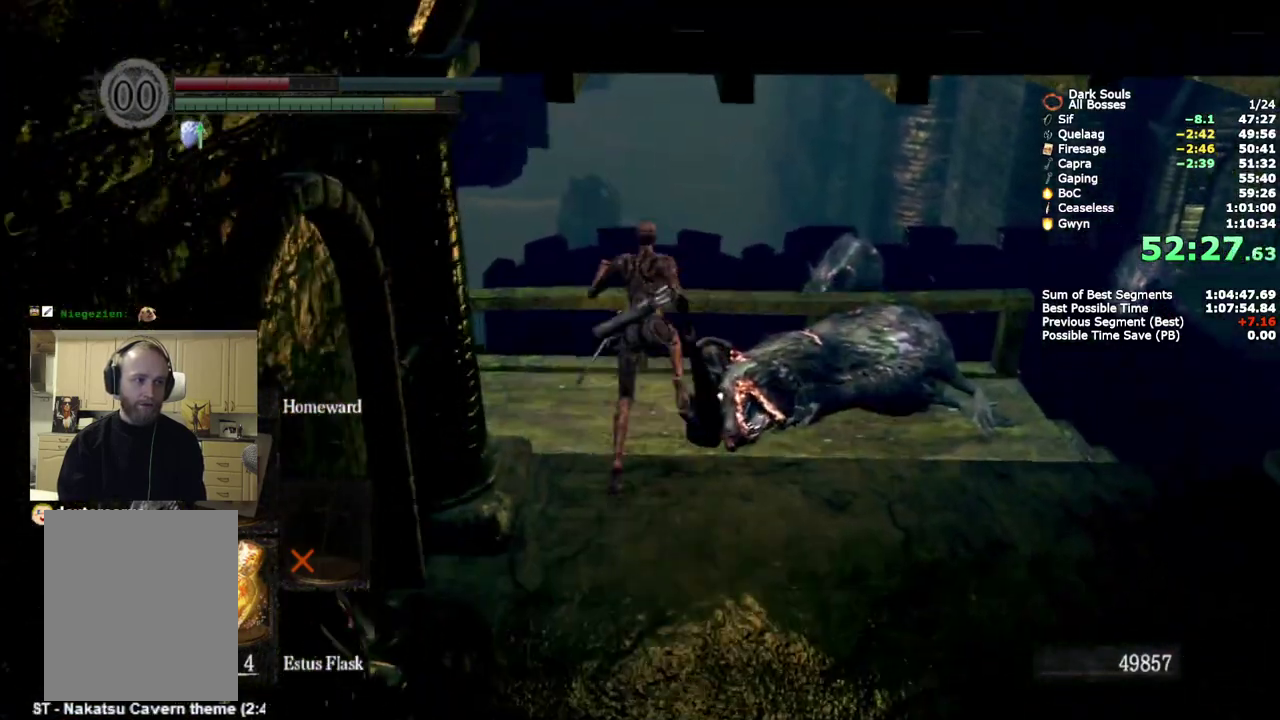
{"buttons": ["CROSS", "DPAD_UP"], "left_stick": "center", "right_stick": "center"}
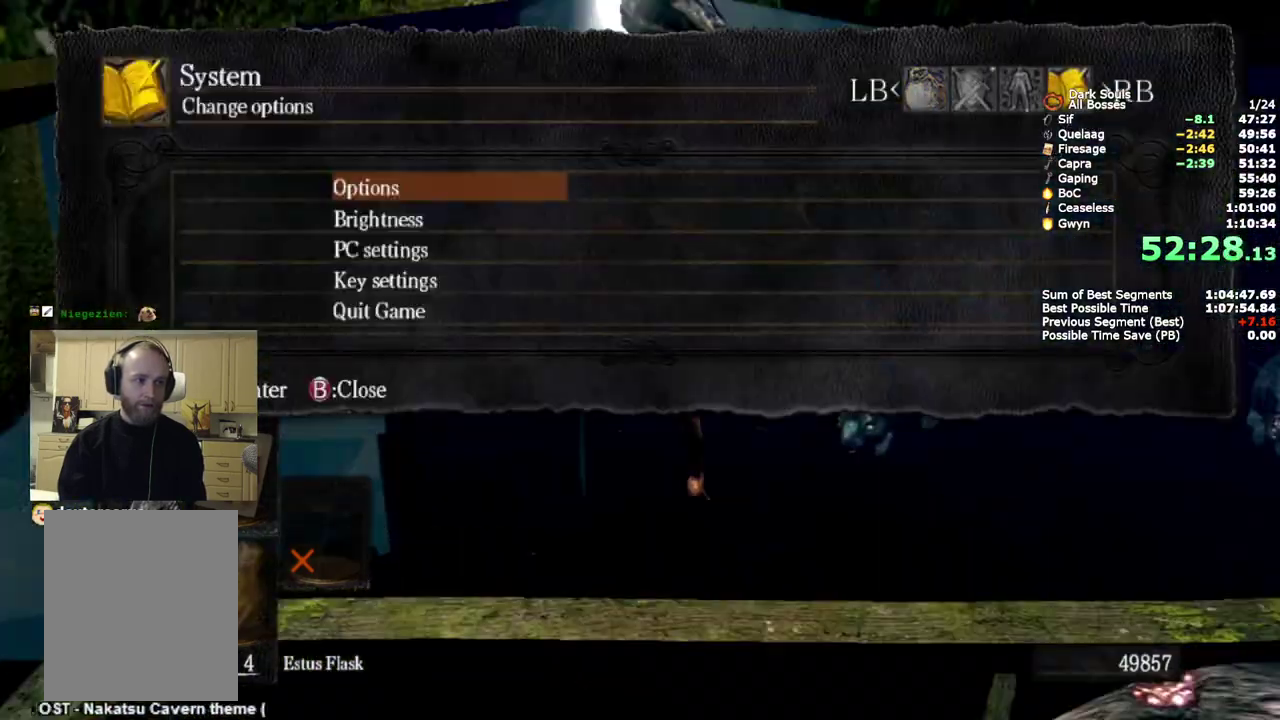
{"buttons": ["CROSS"], "left_stick": "center", "right_stick": "center", "events": [[17, "CROSS", "up"], [100, "DPAD_UP", "up"], [117, "CROSS", "down"], [200, "DPAD_LEFT", "down"], [217, "CROSS", "up"], [267, "CROSS", "down"], [300, "DPAD_LEFT", "up"], [367, "CROSS", "up"], [433, "CROSS", "down"]]}
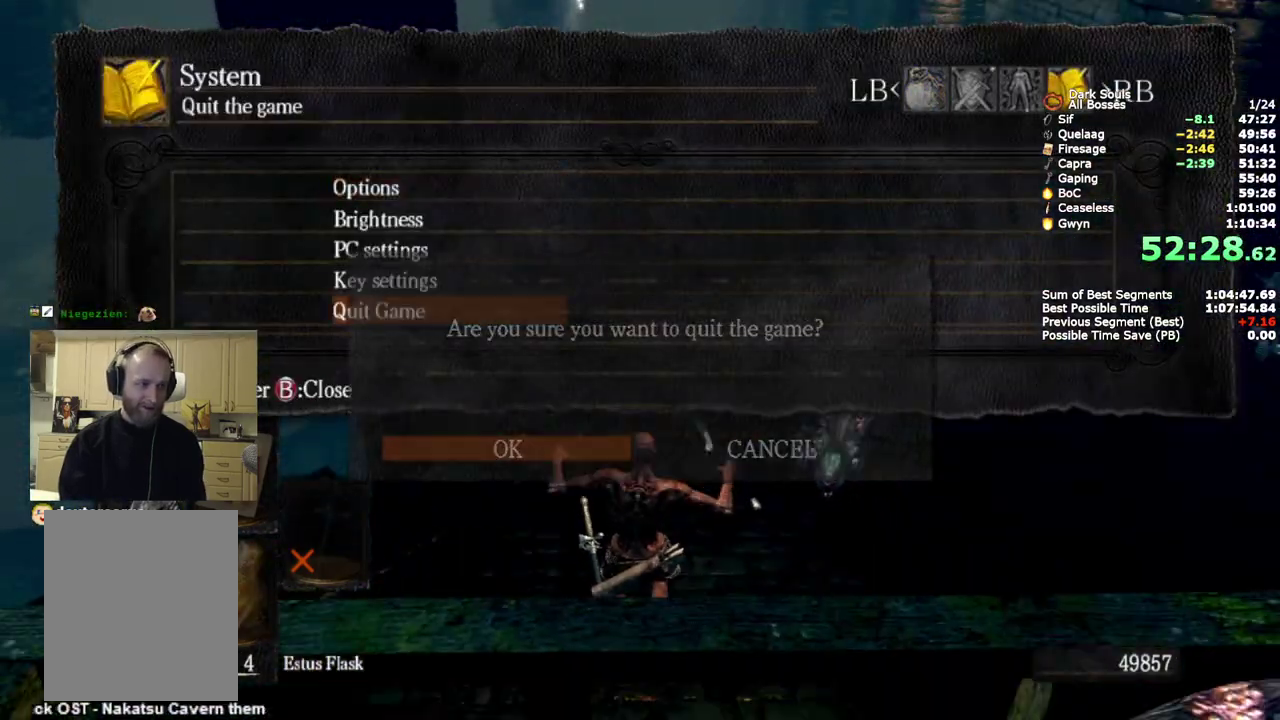
{"buttons": [], "left_stick": "center", "right_stick": "center", "events": [[17, "CROSS", "up"]]}
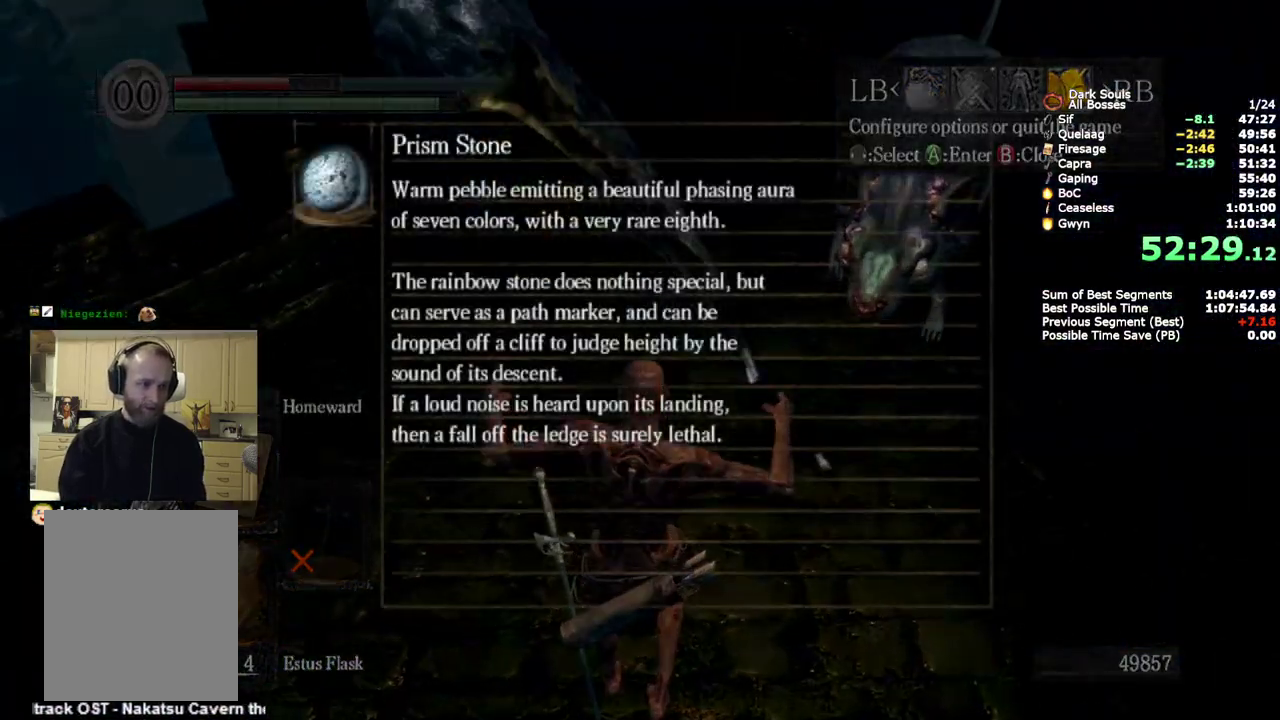
{"buttons": ["CROSS"], "left_stick": "center", "right_stick": "center", "events": [[17, "CROSS", "down"], [117, "CROSS", "up"], [183, "CROSS", "down"], [267, "CROSS", "up"], [350, "CROSS", "down"], [433, "CROSS", "up"], [500, "CROSS", "down"]]}
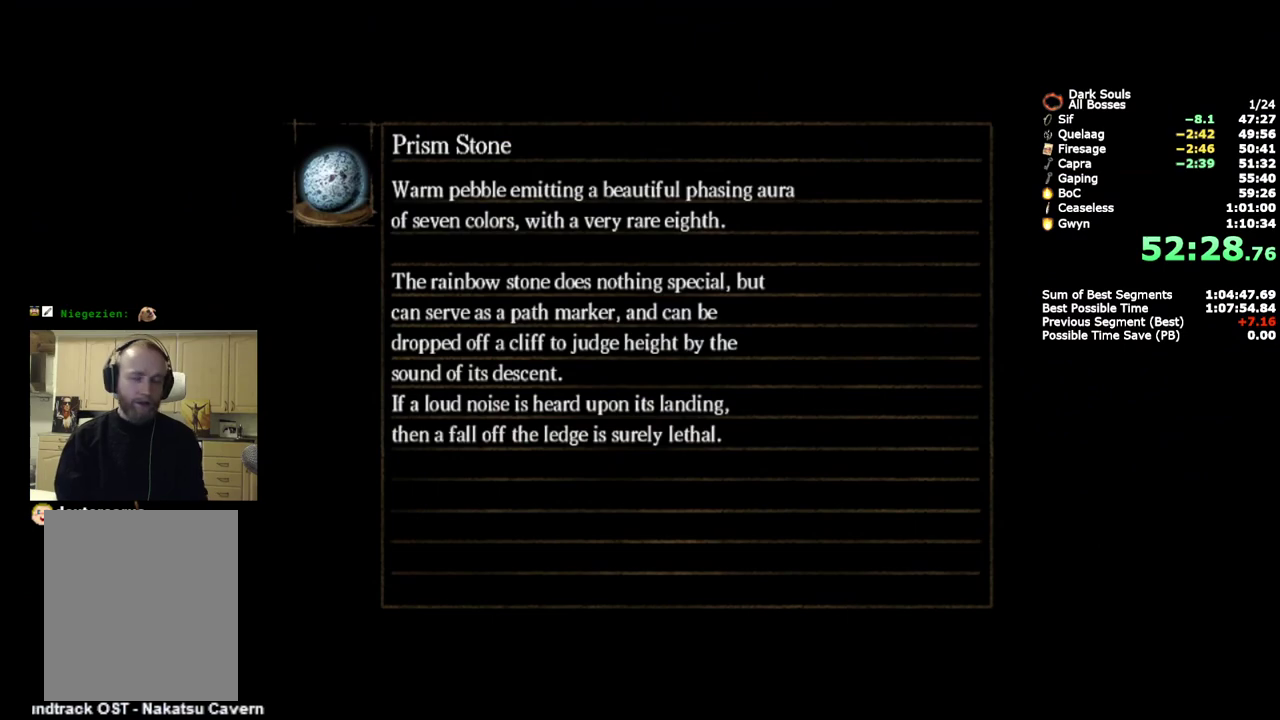
{"buttons": ["CROSS"], "left_stick": "center", "right_stick": "center", "events": [[83, "CROSS", "up"], [150, "CROSS", "down"], [250, "CROSS", "up"], [317, "CROSS", "down"], [400, "CROSS", "up"], [467, "CROSS", "down"]]}
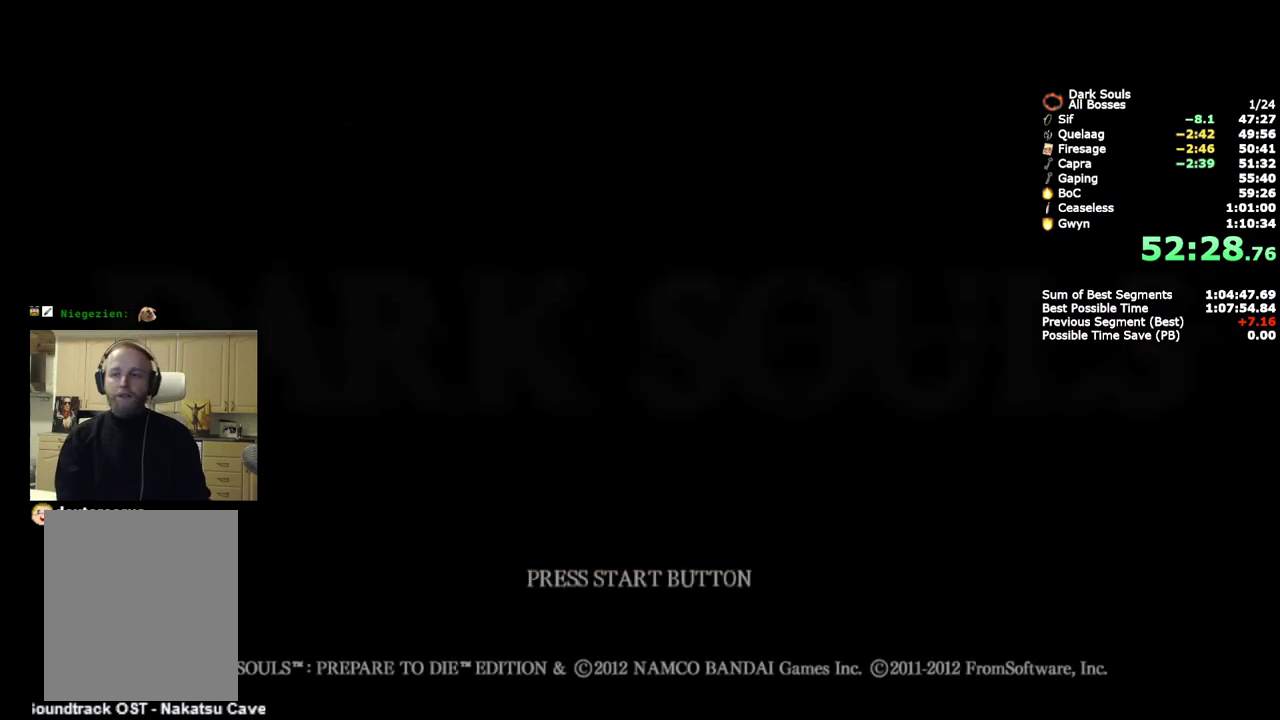
{"buttons": ["CROSS"], "left_stick": "center", "right_stick": "center", "events": [[67, "CROSS", "up"], [133, "CROSS", "down"], [217, "CROSS", "up"], [300, "CROSS", "down"], [383, "CROSS", "up"], [450, "CROSS", "down"]]}
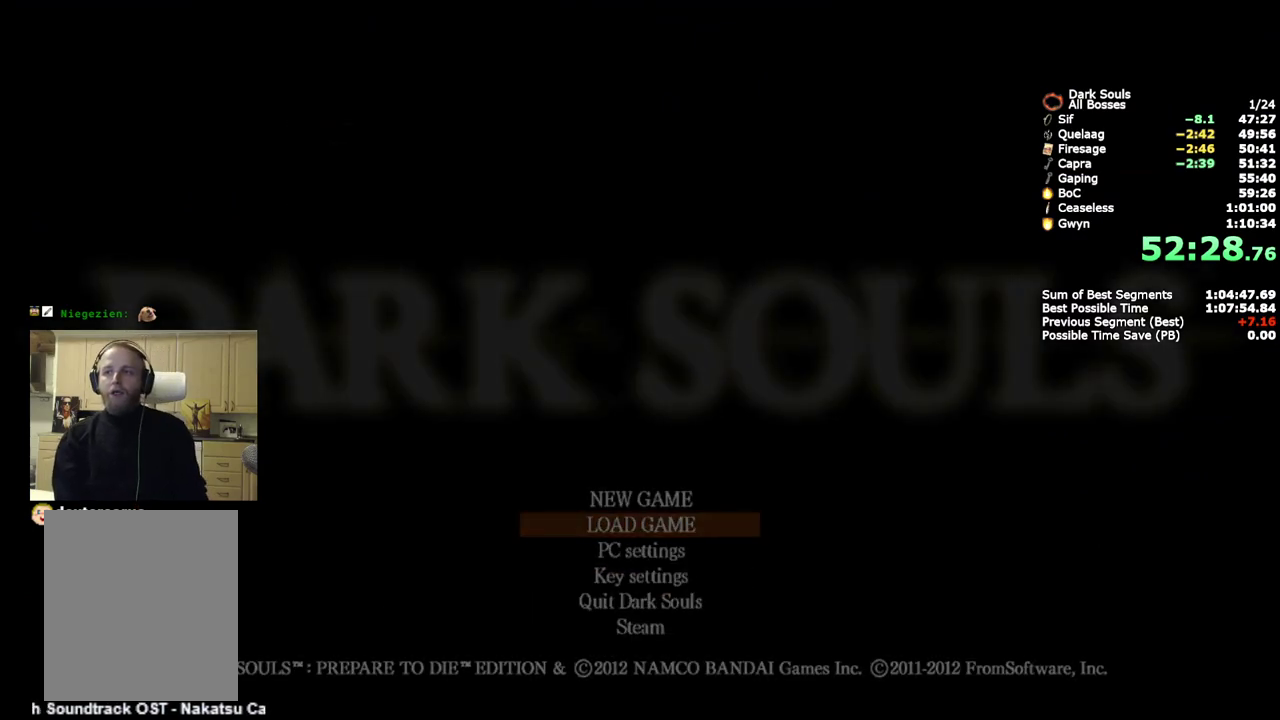
{"buttons": ["CROSS"], "left_stick": "center", "right_stick": "center", "events": [[33, "CROSS", "up"], [117, "CROSS", "down"], [200, "CROSS", "up"], [283, "CROSS", "down"], [367, "CROSS", "up"], [433, "CROSS", "down"]]}
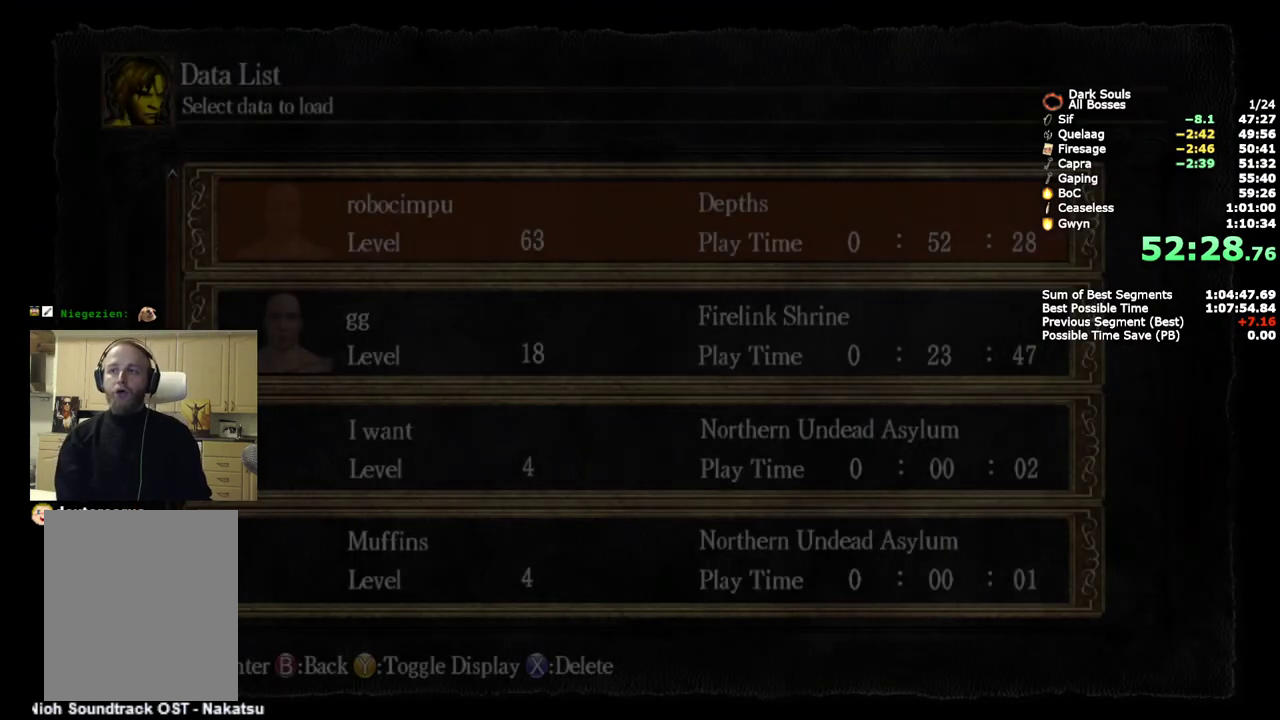
{"buttons": ["CROSS"], "left_stick": "center", "right_stick": "center", "events": [[33, "CROSS", "up"], [100, "CROSS", "down"], [183, "CROSS", "up"], [267, "CROSS", "down"], [350, "CROSS", "up"], [417, "CROSS", "down"]]}
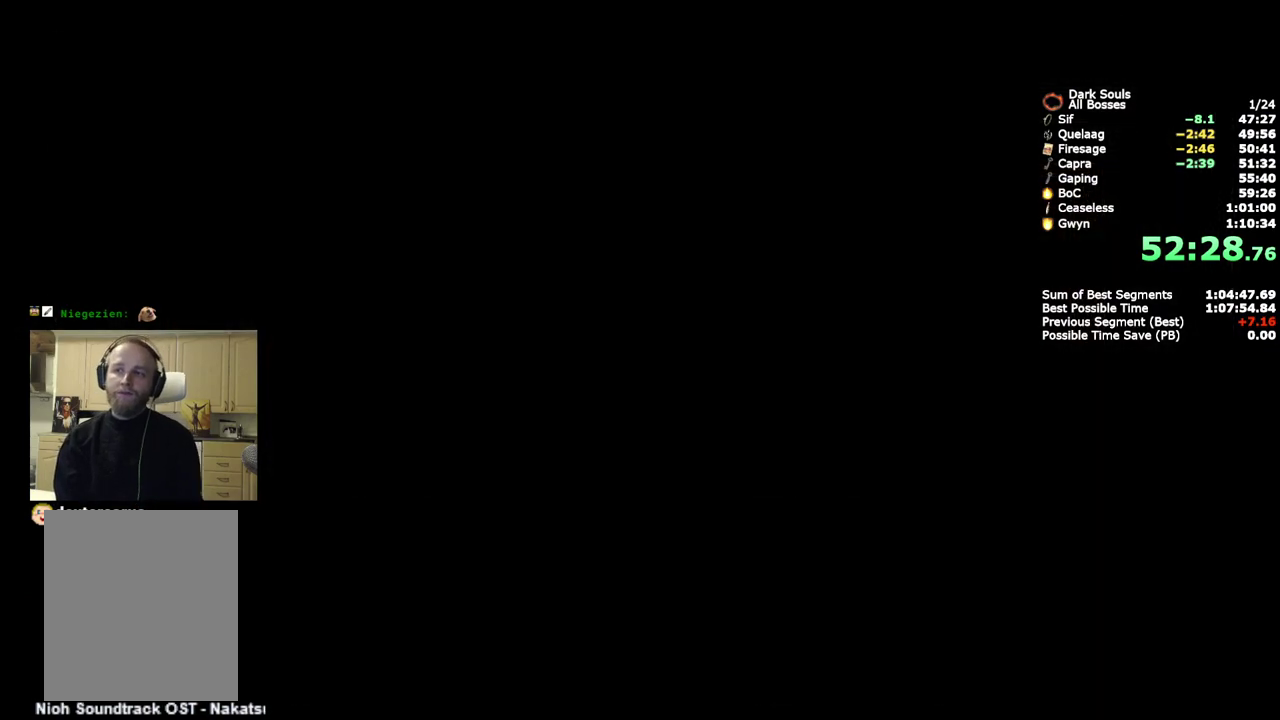
{"buttons": [], "left_stick": "center", "right_stick": "center", "events": [[17, "CROSS", "up"], [83, "CROSS", "down"], [183, "CROSS", "up"], [250, "CROSS", "down"], [350, "CROSS", "up"]]}
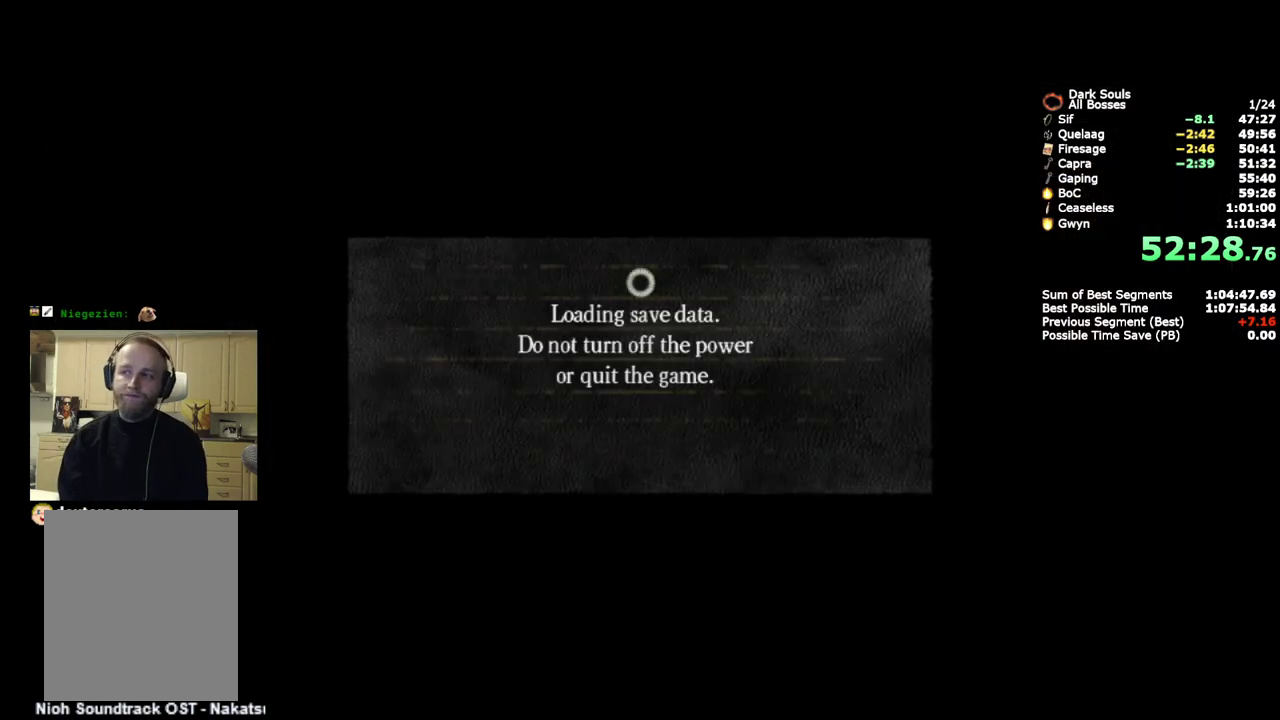
{"buttons": [], "left_stick": "center", "right_stick": "center", "events": []}
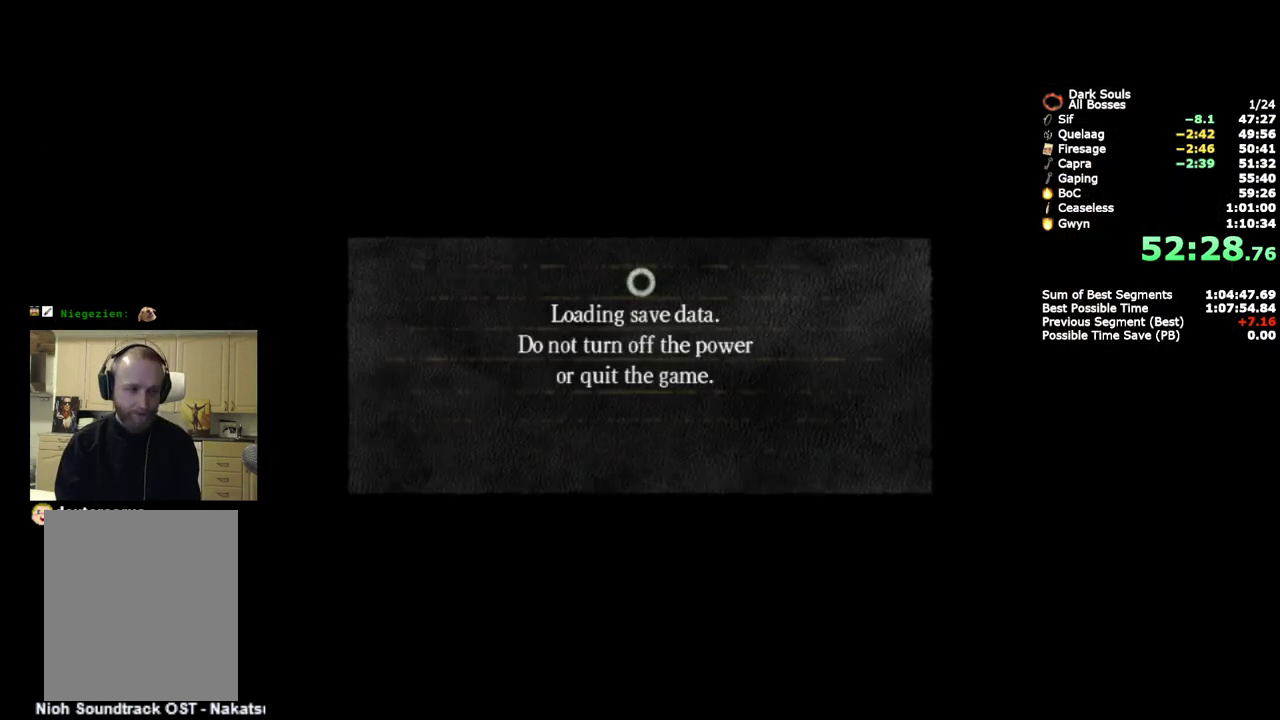
{"buttons": [], "left_stick": "center", "right_stick": "center", "events": []}
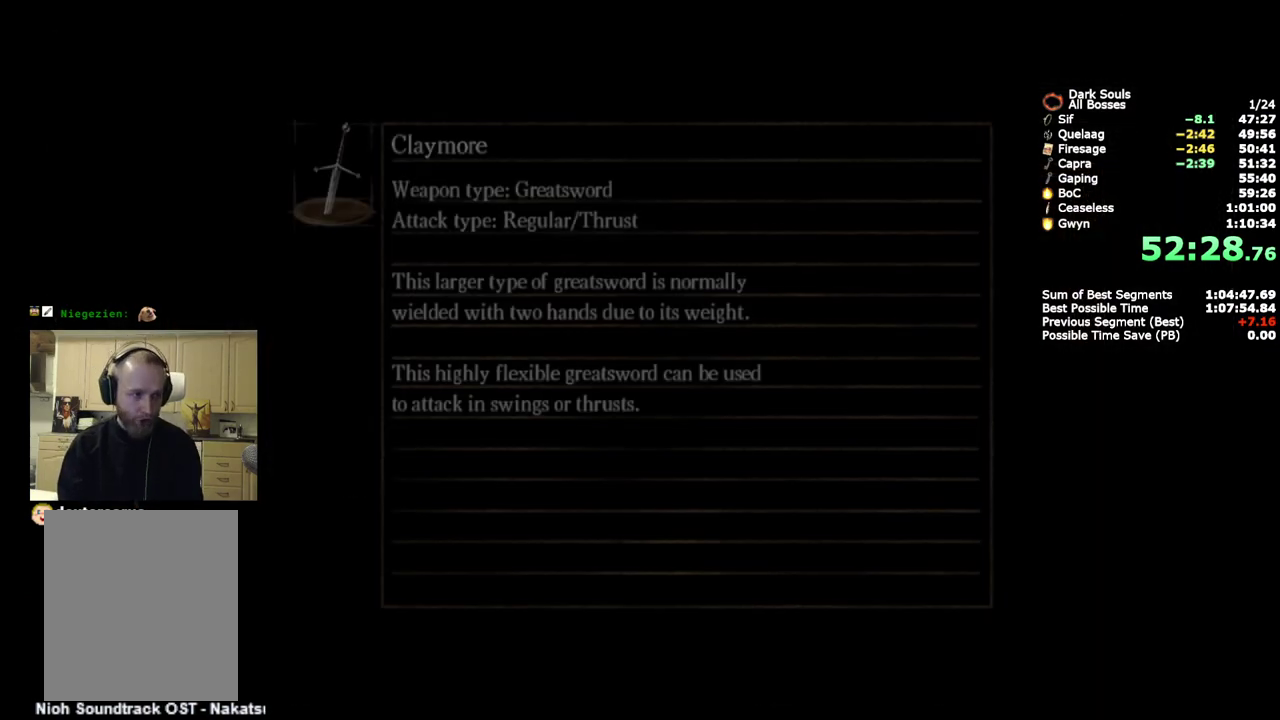
{"buttons": [], "left_stick": "center", "right_stick": "center", "events": []}